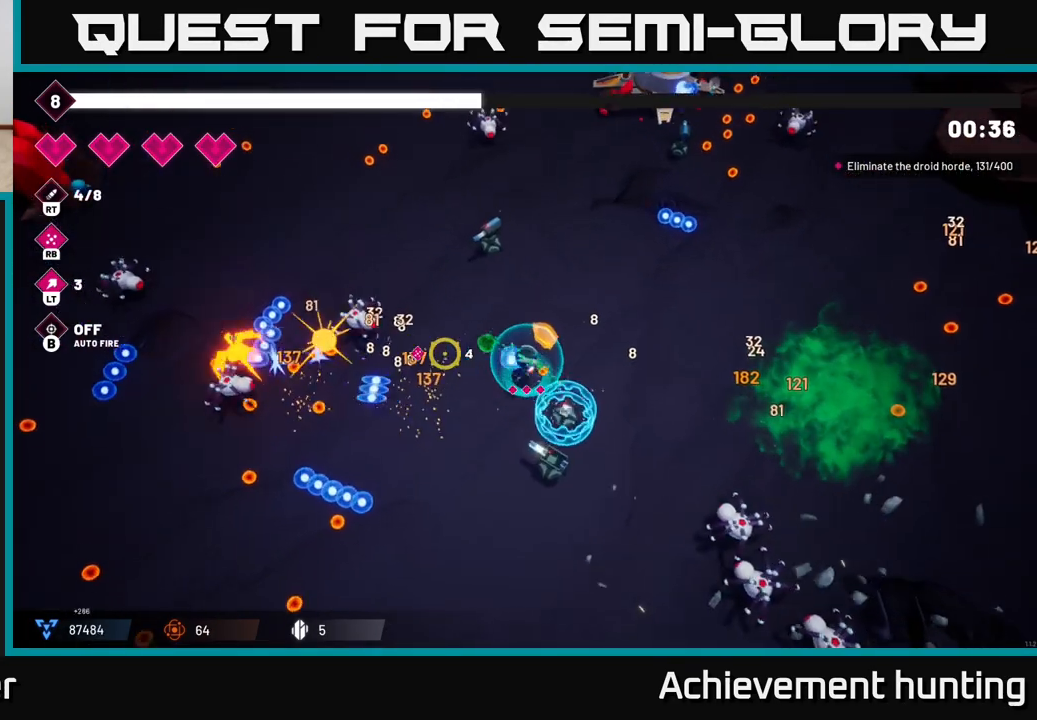
Gameplay with a controller (Xbox layout); each line is a JSON object with the inputs held at the frame after it. "events" lists button and stick changes between this image and that frame as [ms after this image, input, new state], when the widget could be followed in between.
{"buttons": [], "left_stick": "left", "right_stick": "left", "events": [[167, "R2", "up"], [183, "left_stick", "left"], [267, "R2", "down"], [433, "R2", "up"]]}
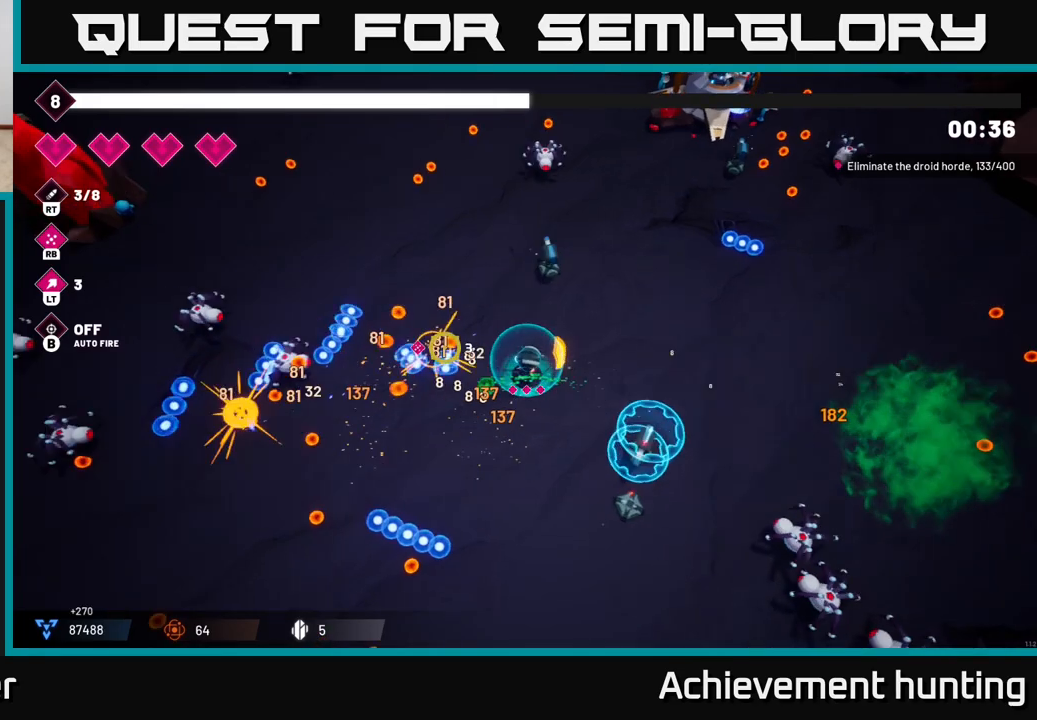
{"buttons": [], "left_stick": "up-left", "right_stick": "left", "events": [[467, "left_stick", "up-left"]]}
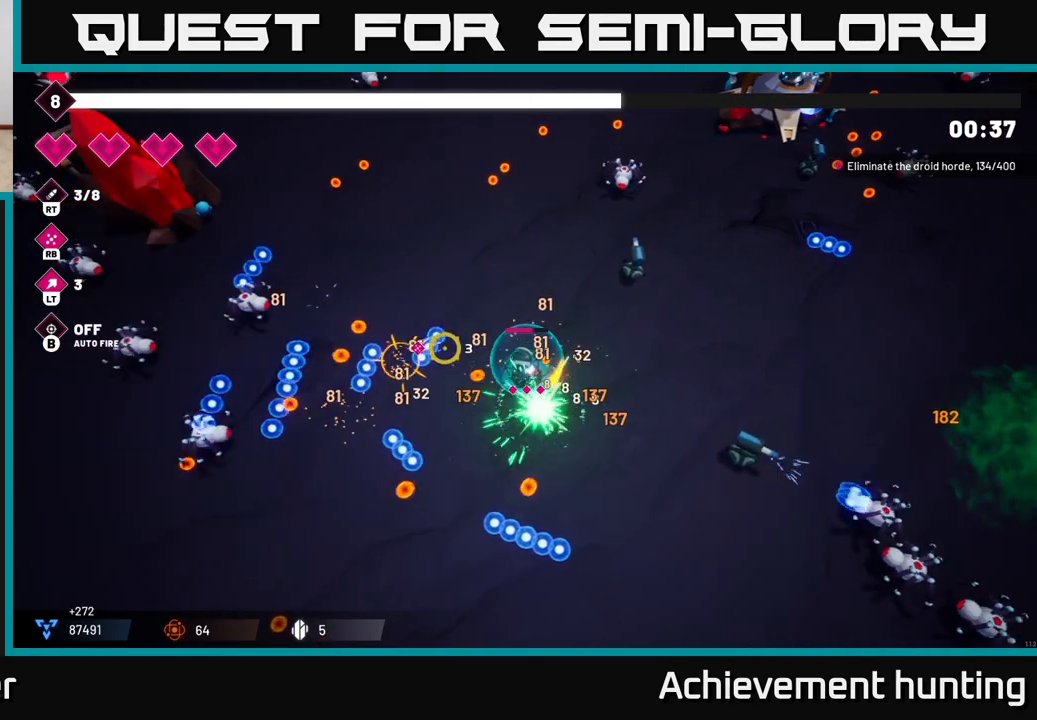
{"buttons": [], "left_stick": "up-left", "right_stick": "left", "events": []}
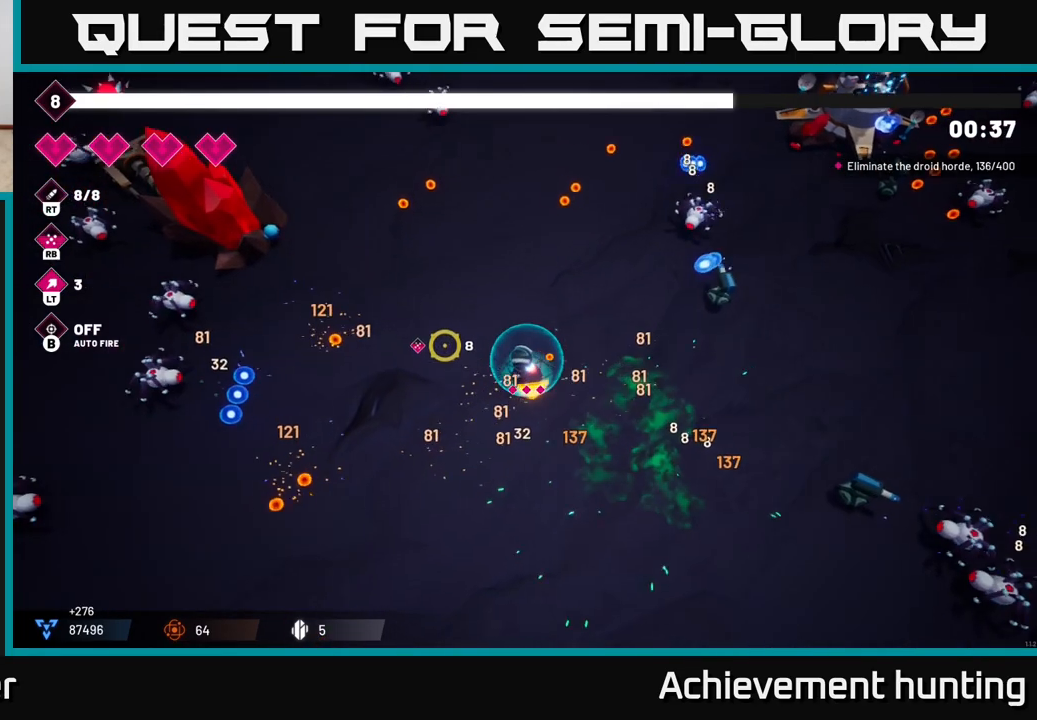
{"buttons": [], "left_stick": "up-right", "right_stick": "up-right", "events": [[100, "right_stick", "up-left"], [200, "right_stick", "up"], [283, "left_stick", "up"], [300, "right_stick", "up-right"], [317, "L2", "down"], [467, "L2", "up"], [500, "left_stick", "up-right"]]}
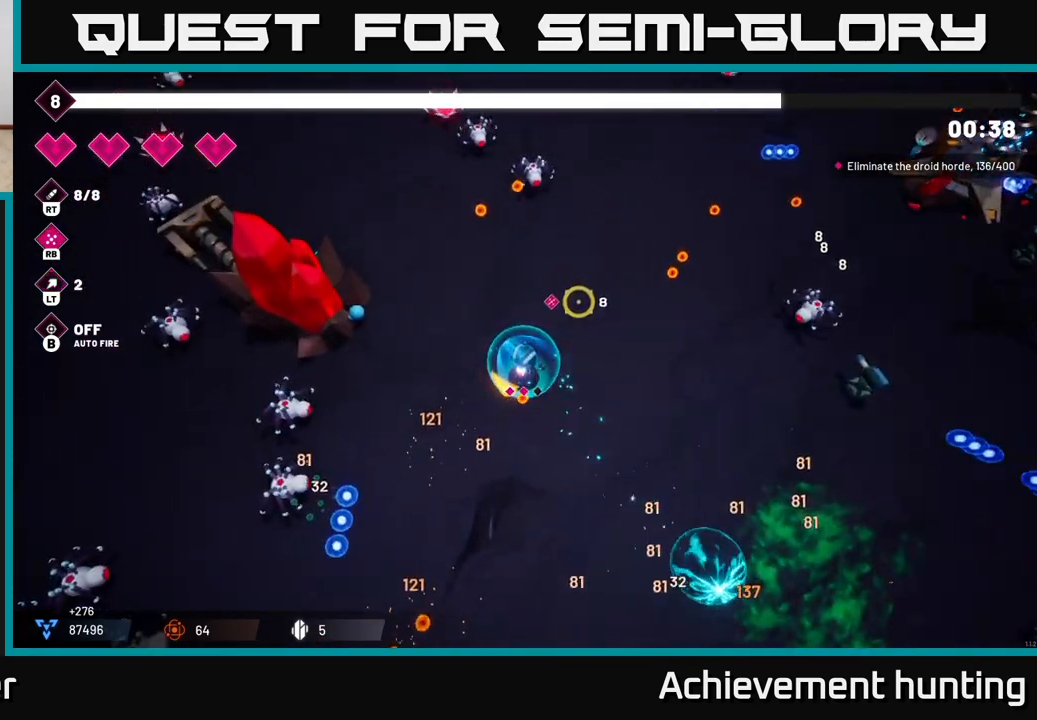
{"buttons": ["R2"], "left_stick": "right", "right_stick": "up-right", "events": [[33, "L2", "down"], [133, "right_stick", "right"], [200, "L2", "up"], [417, "left_stick", "right"], [417, "right_stick", "up-right"], [467, "R2", "down"]]}
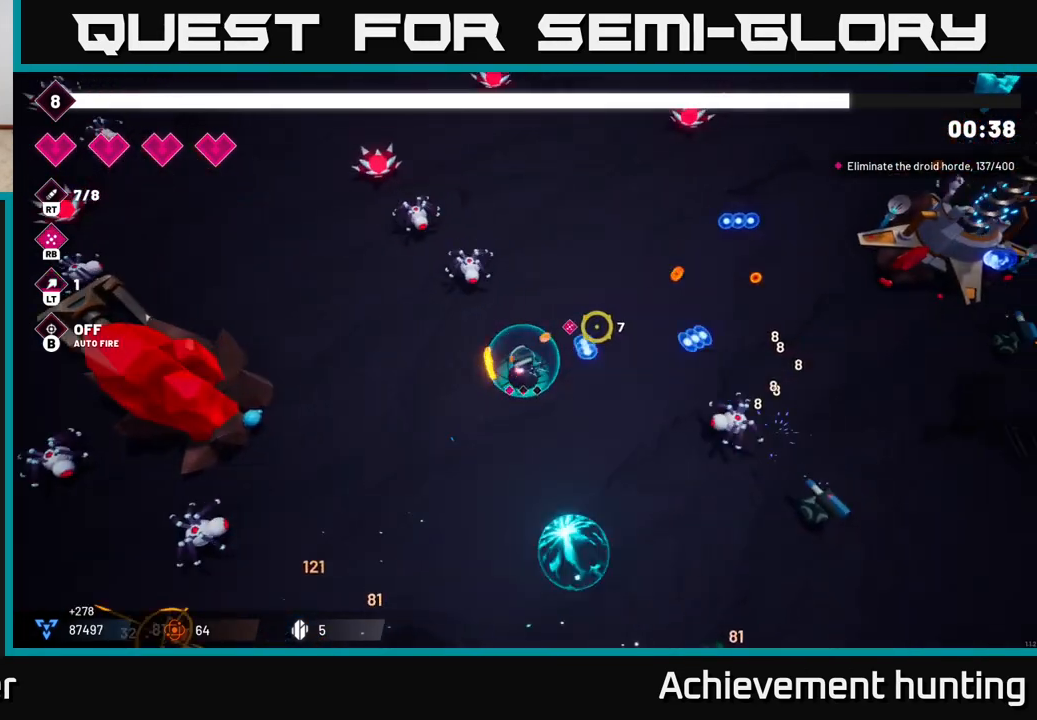
{"buttons": ["R2"], "left_stick": "right", "right_stick": "up-left", "events": [[83, "right_stick", "right"], [117, "R2", "up"], [333, "right_stick", "up"], [400, "right_stick", "up-left"], [450, "R2", "down"]]}
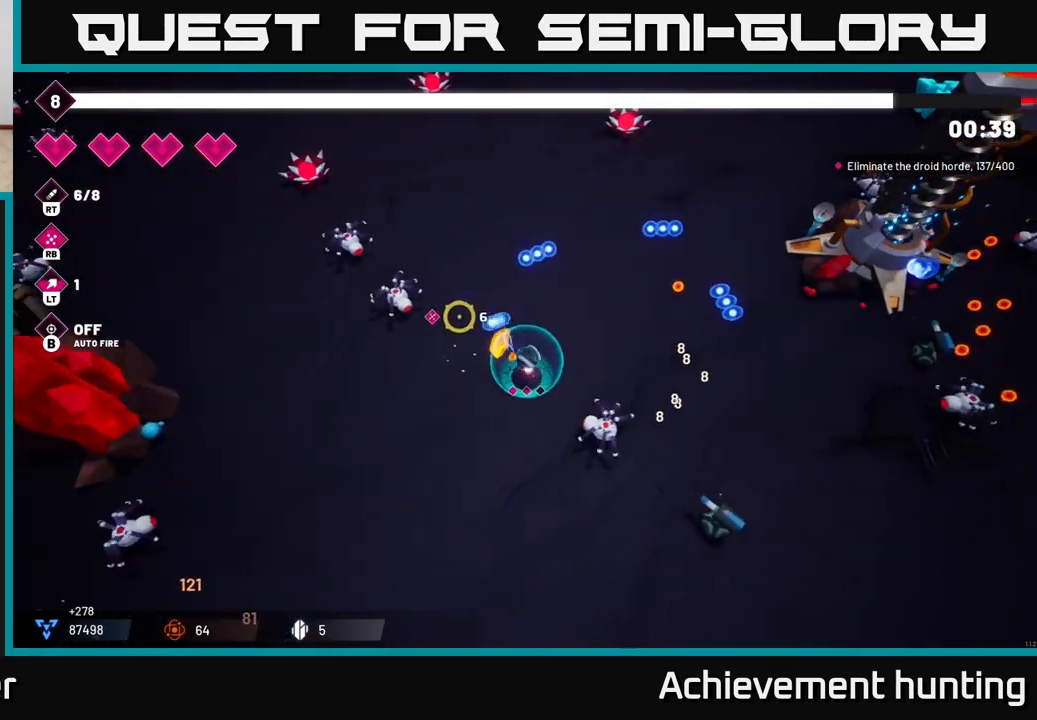
{"buttons": [], "left_stick": "right", "right_stick": "up-left", "events": [[117, "R2", "up"], [250, "R2", "down"], [433, "R2", "up"]]}
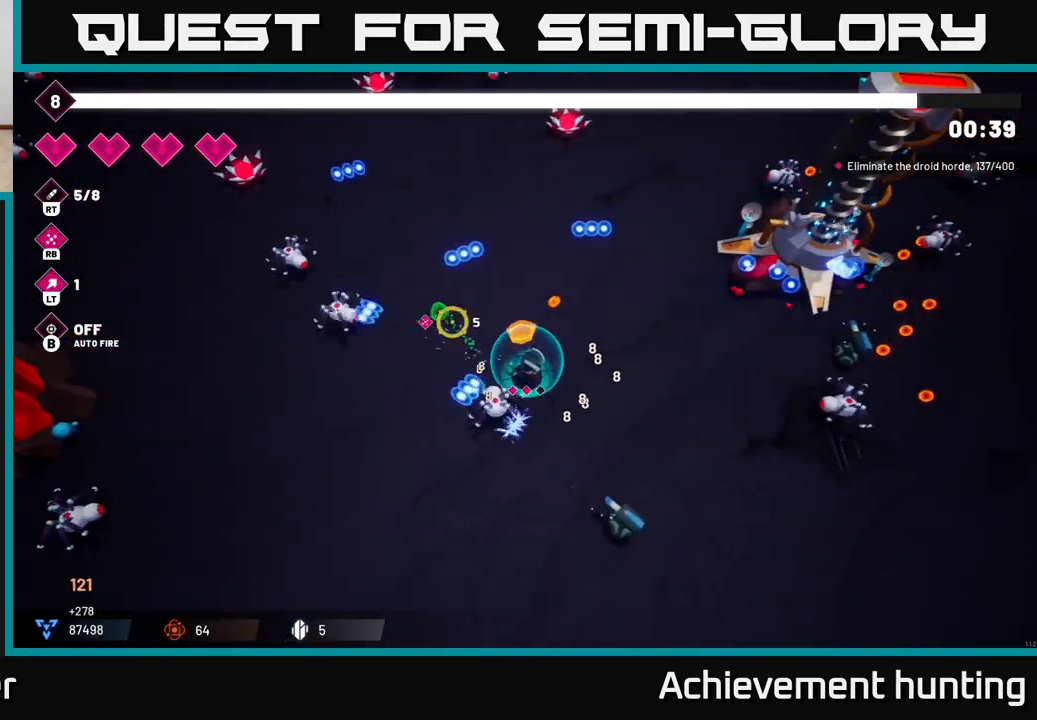
{"buttons": [], "left_stick": "center", "right_stick": "up-left", "events": [[83, "right_stick", "up"], [167, "left_stick", "up-right"], [217, "R2", "down"], [383, "R2", "up"], [450, "left_stick", "center"], [467, "right_stick", "up-left"]]}
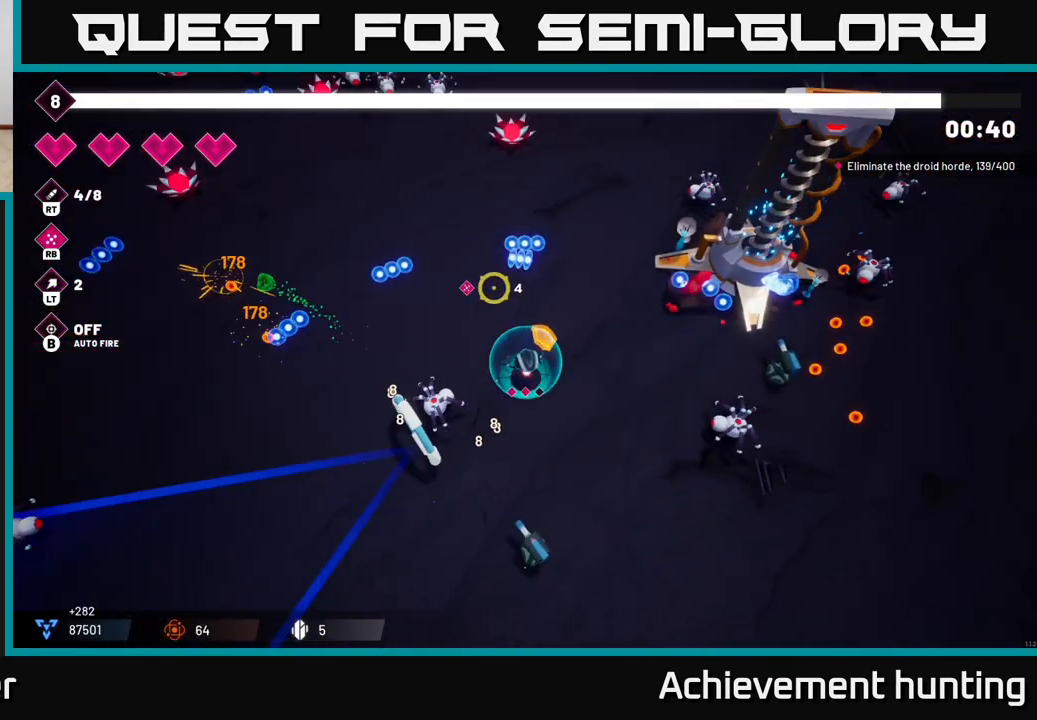
{"buttons": ["R2"], "left_stick": "up-right", "right_stick": "up", "events": [[67, "R2", "down"], [183, "left_stick", "up"], [233, "R2", "up"], [267, "right_stick", "up"], [367, "R2", "down"], [450, "left_stick", "up-right"]]}
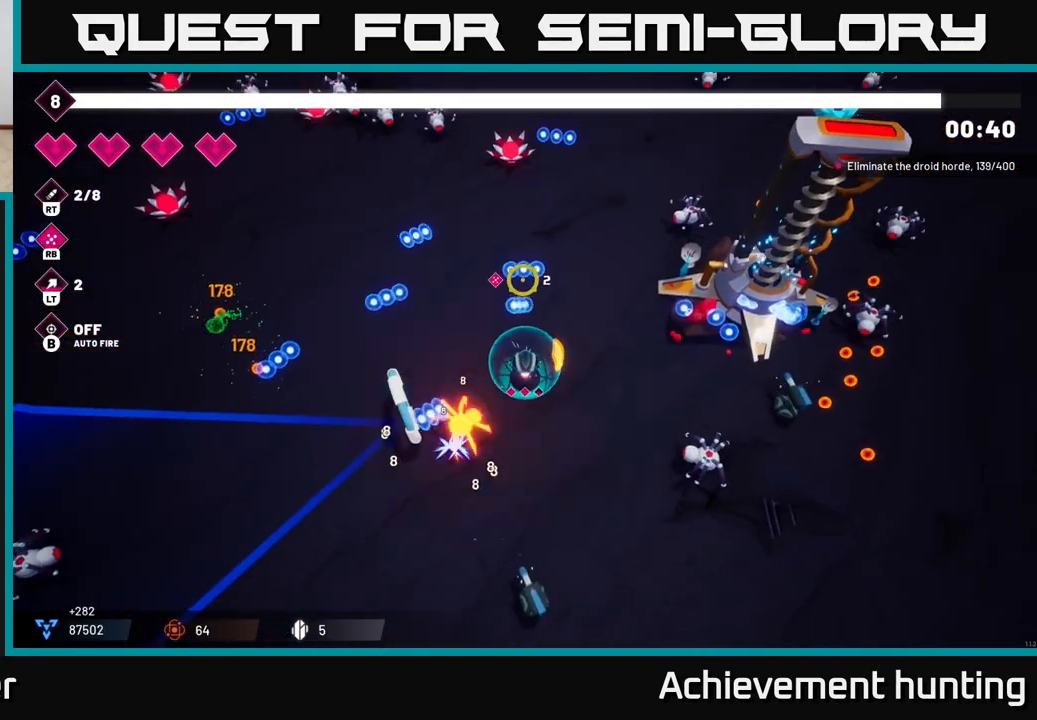
{"buttons": ["R2"], "left_stick": "up-left", "right_stick": "up-left", "events": [[50, "R2", "up"], [100, "left_stick", "up"], [217, "left_stick", "up-left"], [267, "right_stick", "up-left"], [383, "R2", "down"]]}
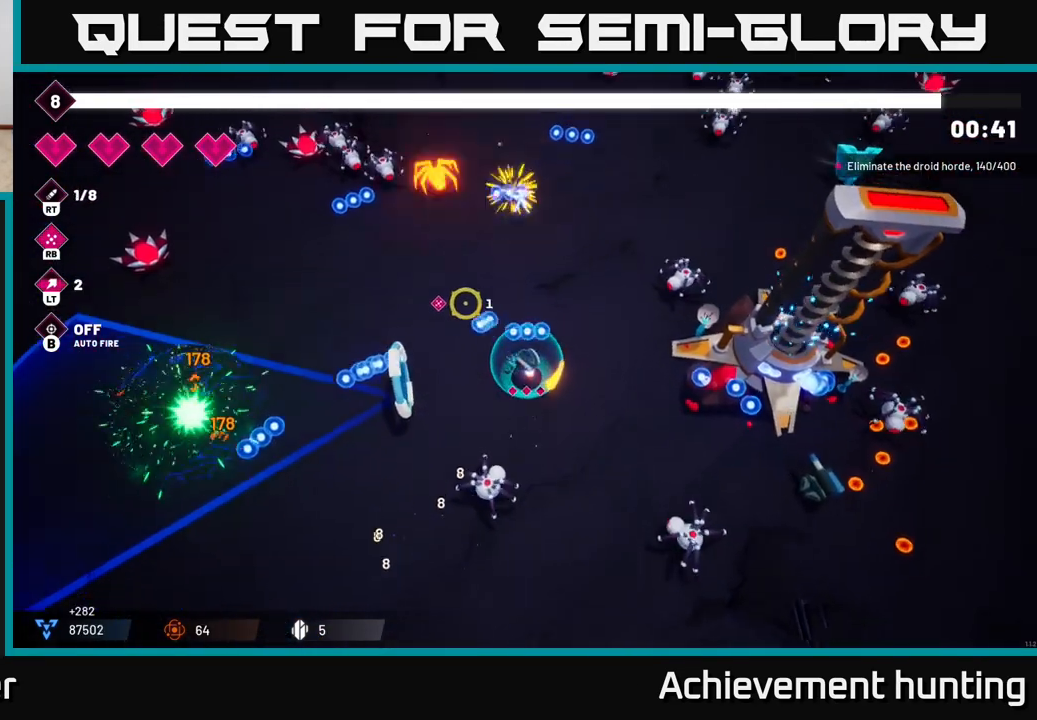
{"buttons": ["R2"], "left_stick": "down-left", "right_stick": "up-left", "events": [[33, "R2", "up"], [150, "R2", "down"], [300, "R2", "up"], [483, "R2", "down"], [500, "left_stick", "down-left"]]}
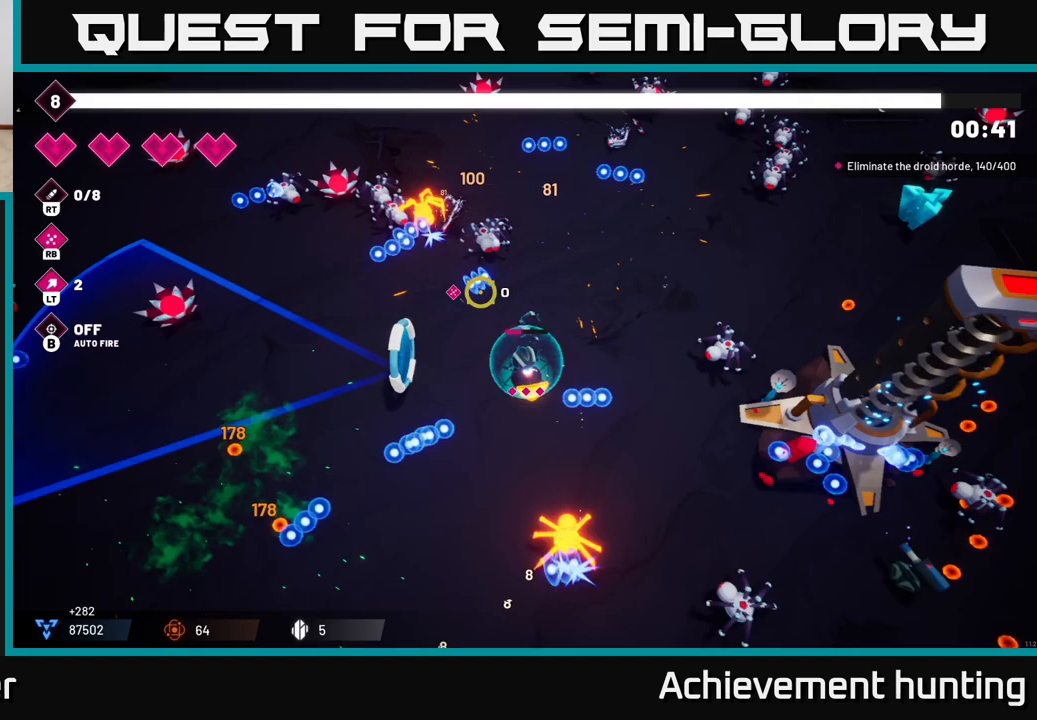
{"buttons": [], "left_stick": "left", "right_stick": "up-left", "events": [[50, "right_stick", "up"], [100, "R2", "up"], [150, "right_stick", "up-right"], [333, "right_stick", "up"], [350, "left_stick", "left"], [450, "right_stick", "up-left"]]}
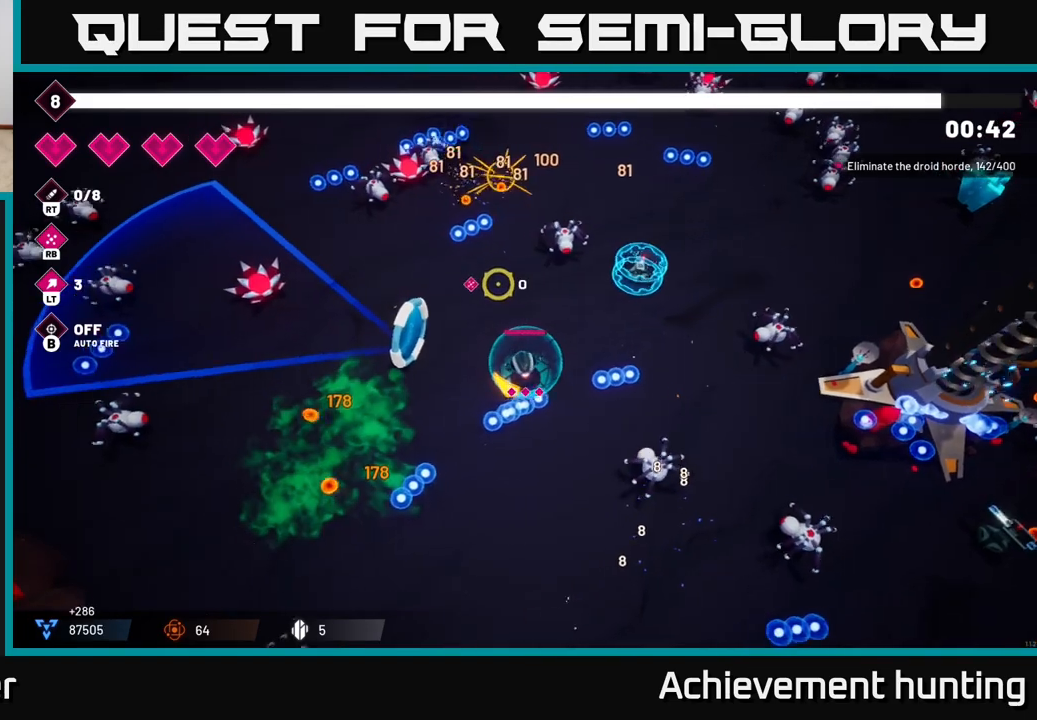
{"buttons": [], "left_stick": "center", "right_stick": "up-left", "events": [[17, "left_stick", "center"], [83, "R1", "down"], [233, "R1", "up"]]}
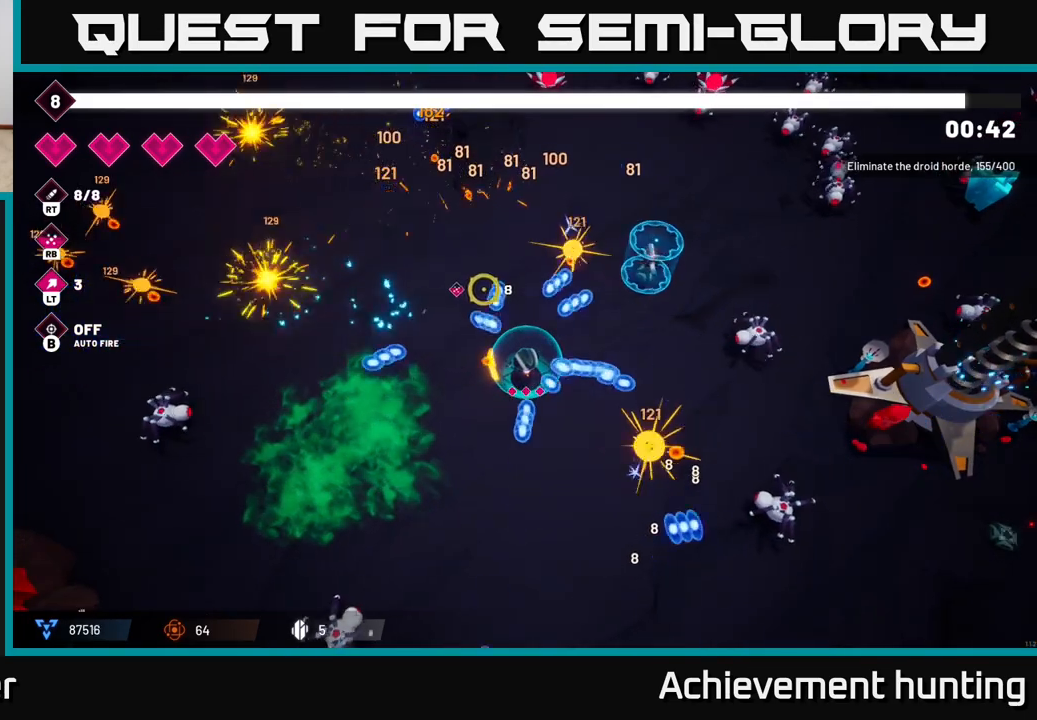
{"buttons": [], "left_stick": "up-right", "right_stick": "right", "events": [[67, "right_stick", "up"], [167, "right_stick", "up-right"], [283, "left_stick", "up"], [333, "left_stick", "up-right"], [400, "right_stick", "right"]]}
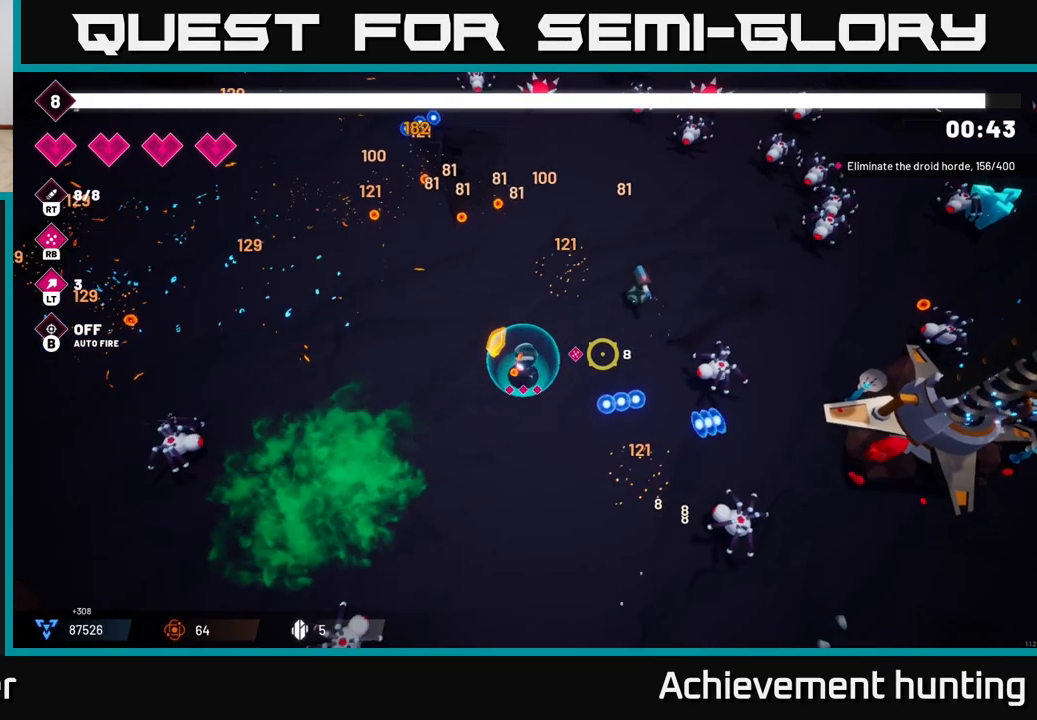
{"buttons": [], "left_stick": "down-right", "right_stick": "up-right", "events": [[33, "R2", "down"], [83, "right_stick", "down-right"], [183, "R2", "up"], [233, "left_stick", "right"], [317, "R2", "down"], [367, "right_stick", "up-right"], [383, "left_stick", "down-right"], [400, "R2", "up"]]}
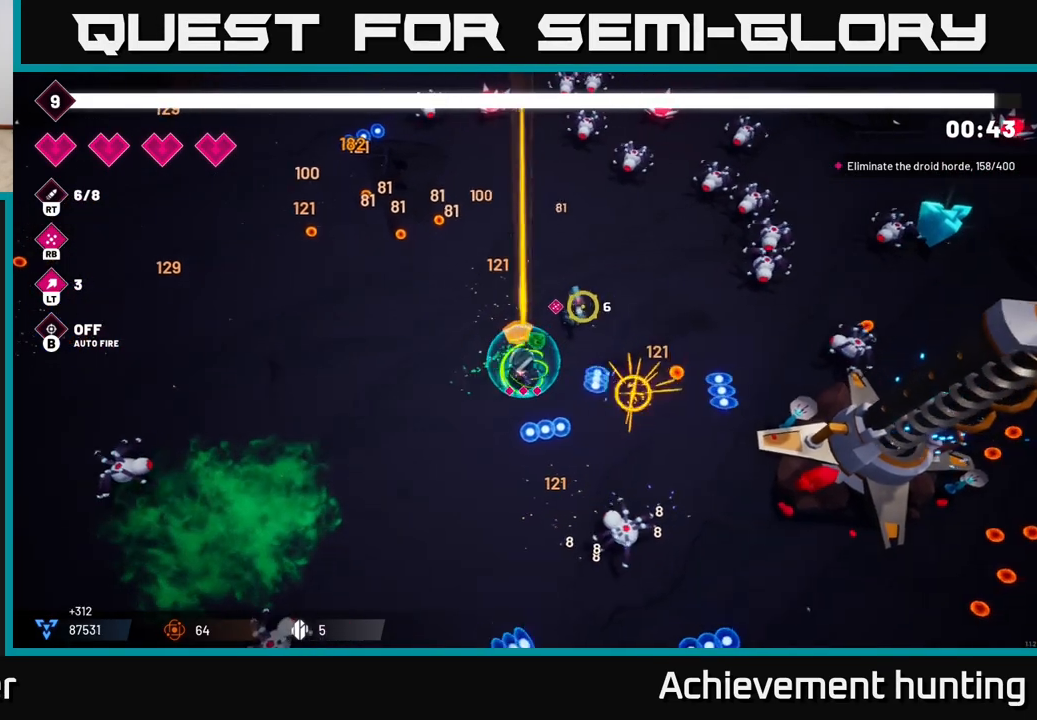
{"buttons": ["R2"], "left_stick": "up-right", "right_stick": "up-right", "events": [[100, "R2", "down"], [200, "left_stick", "right"], [250, "R2", "up"], [300, "left_stick", "up-right"], [367, "R2", "down"]]}
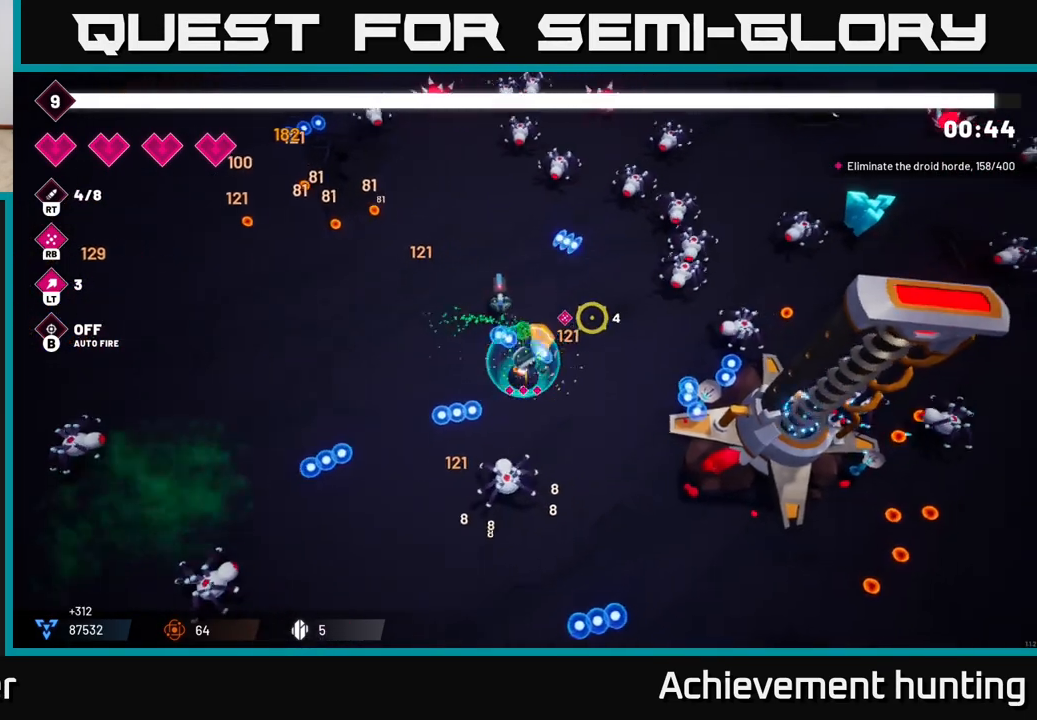
{"buttons": [], "left_stick": "up", "right_stick": "up", "events": [[33, "R2", "up"], [217, "R2", "down"], [333, "left_stick", "up"], [367, "right_stick", "up"], [417, "R2", "up"]]}
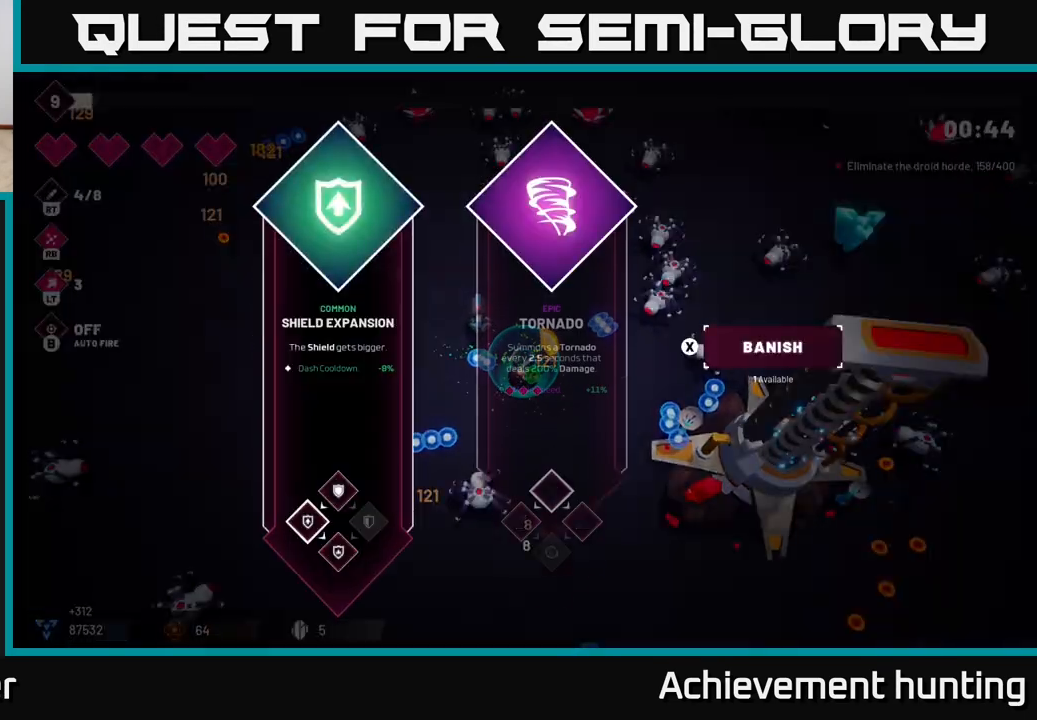
{"buttons": [], "left_stick": "center", "right_stick": "center", "events": [[100, "left_stick", "center"], [183, "right_stick", "center"]]}
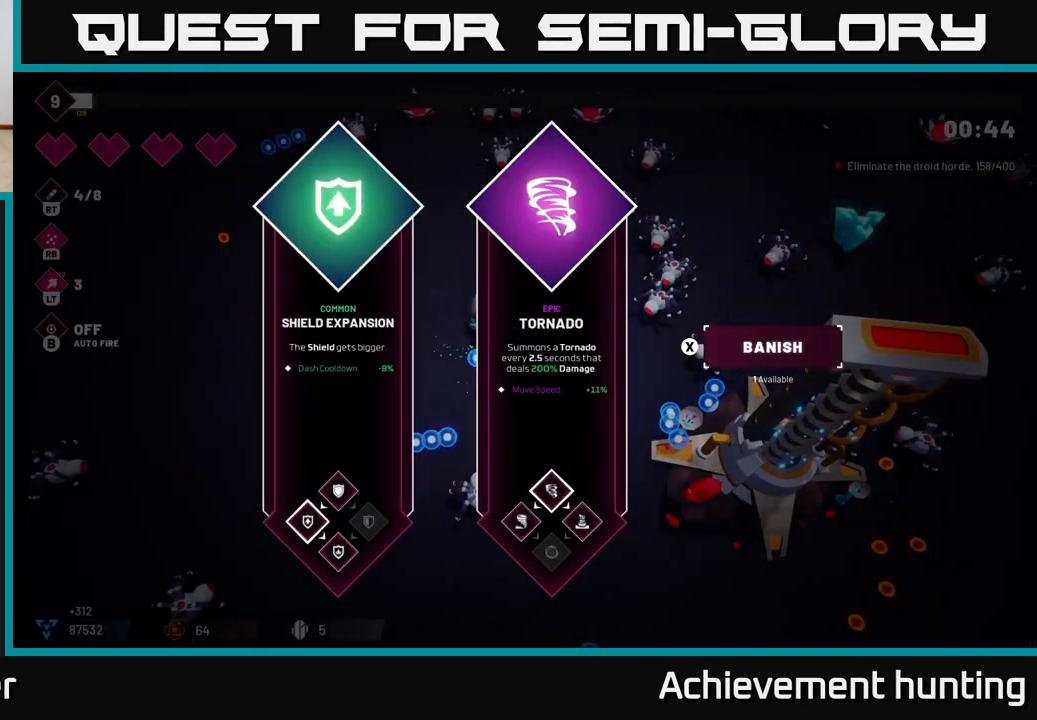
{"buttons": [], "left_stick": "up", "right_stick": "center", "events": [[283, "left_stick", "right"], [400, "A", "down"], [483, "A", "up"], [483, "left_stick", "up"]]}
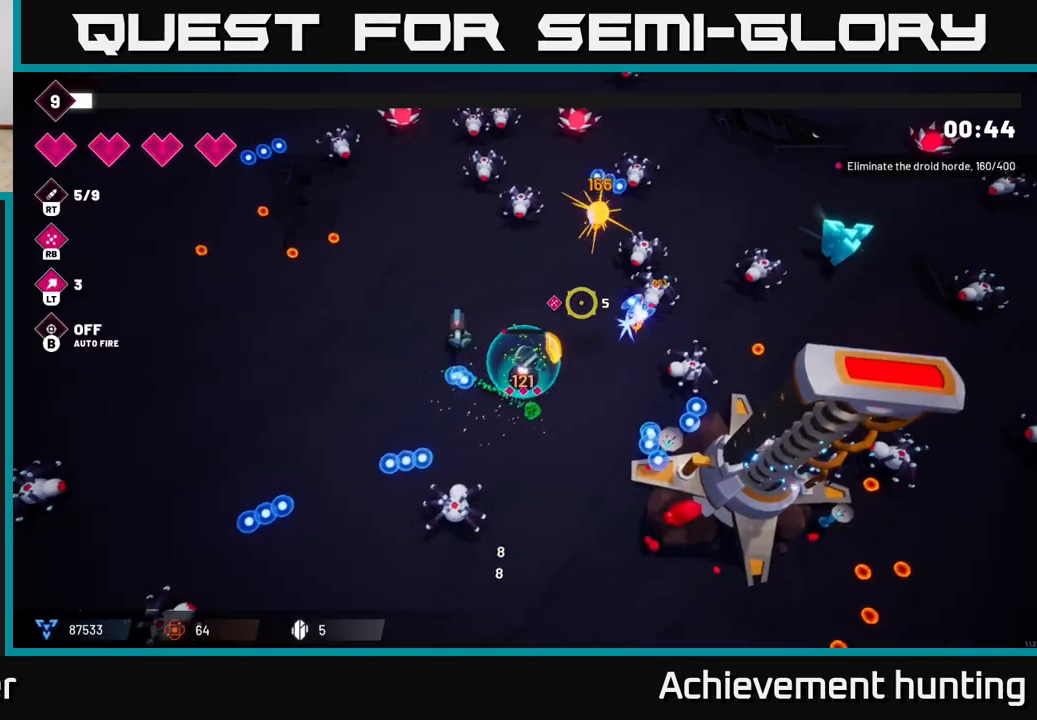
{"buttons": ["R2"], "left_stick": "center", "right_stick": "up", "events": [[83, "R1", "down"], [167, "right_stick", "up-left"], [217, "R1", "up"], [233, "left_stick", "up-left"], [333, "right_stick", "up"], [350, "R2", "down"], [483, "left_stick", "center"]]}
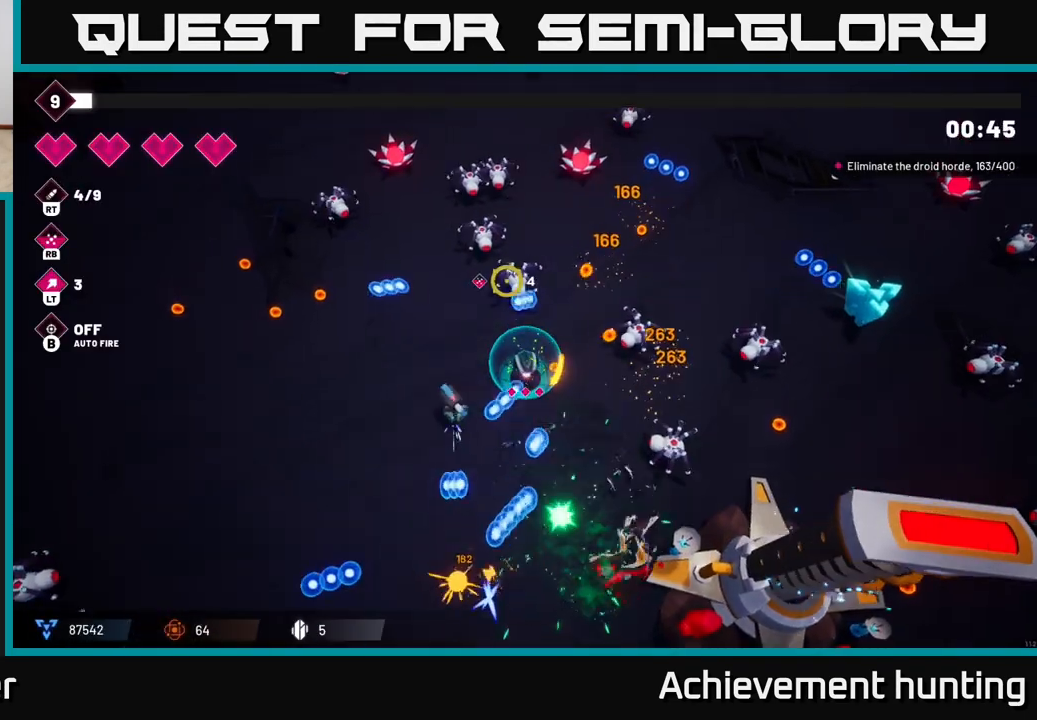
{"buttons": ["R2"], "left_stick": "center", "right_stick": "right", "events": [[17, "R2", "up"], [150, "R2", "down"], [300, "R2", "up"], [417, "right_stick", "right"], [483, "R2", "down"]]}
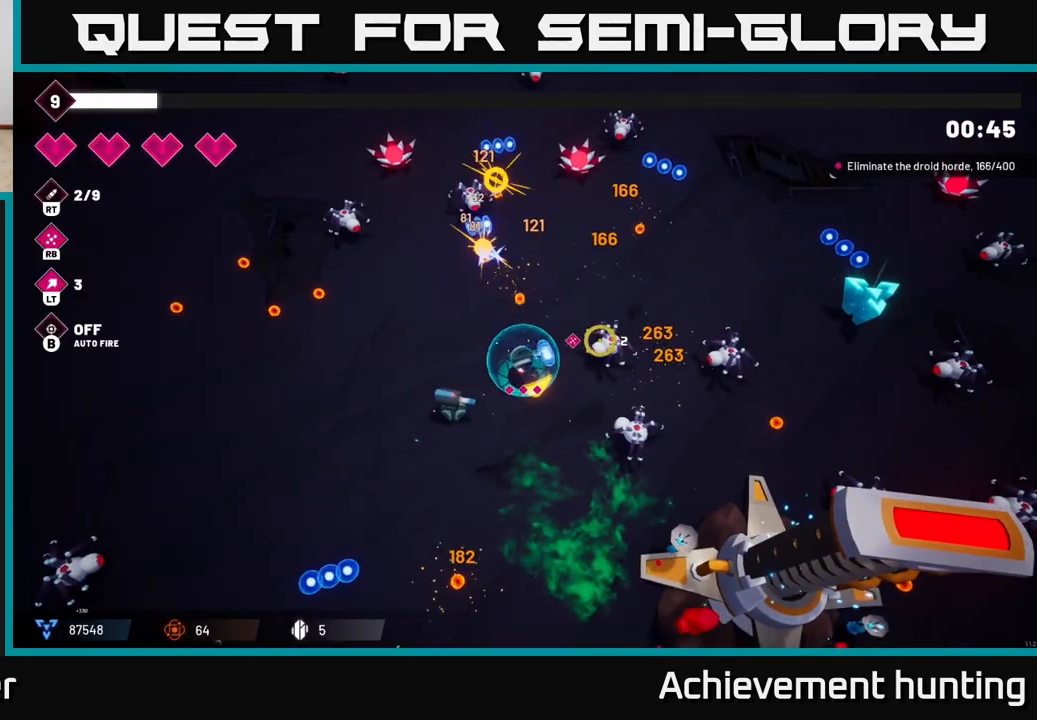
{"buttons": [], "left_stick": "right", "right_stick": "down-right", "events": [[67, "left_stick", "down-left"], [117, "R2", "up"], [250, "R2", "down"], [250, "left_stick", "center"], [400, "R2", "up"], [433, "right_stick", "down-right"], [483, "left_stick", "right"]]}
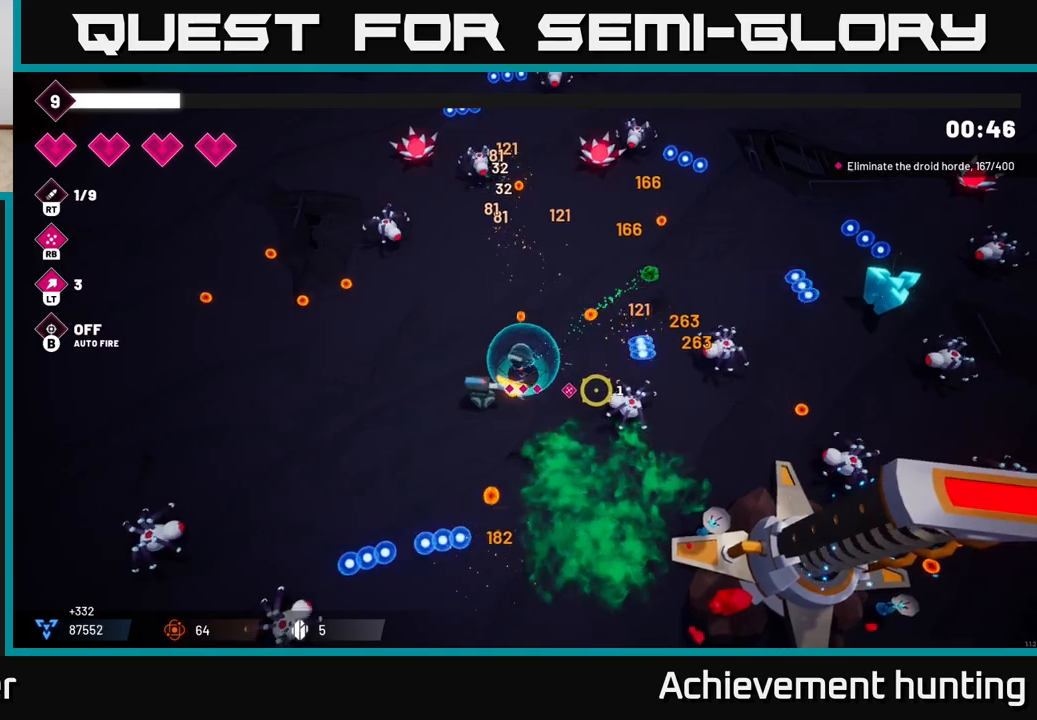
{"buttons": ["R1"], "left_stick": "up-right", "right_stick": "right", "events": [[67, "R2", "down"], [117, "left_stick", "up-right"], [133, "right_stick", "right"], [250, "R2", "up"], [483, "R1", "down"]]}
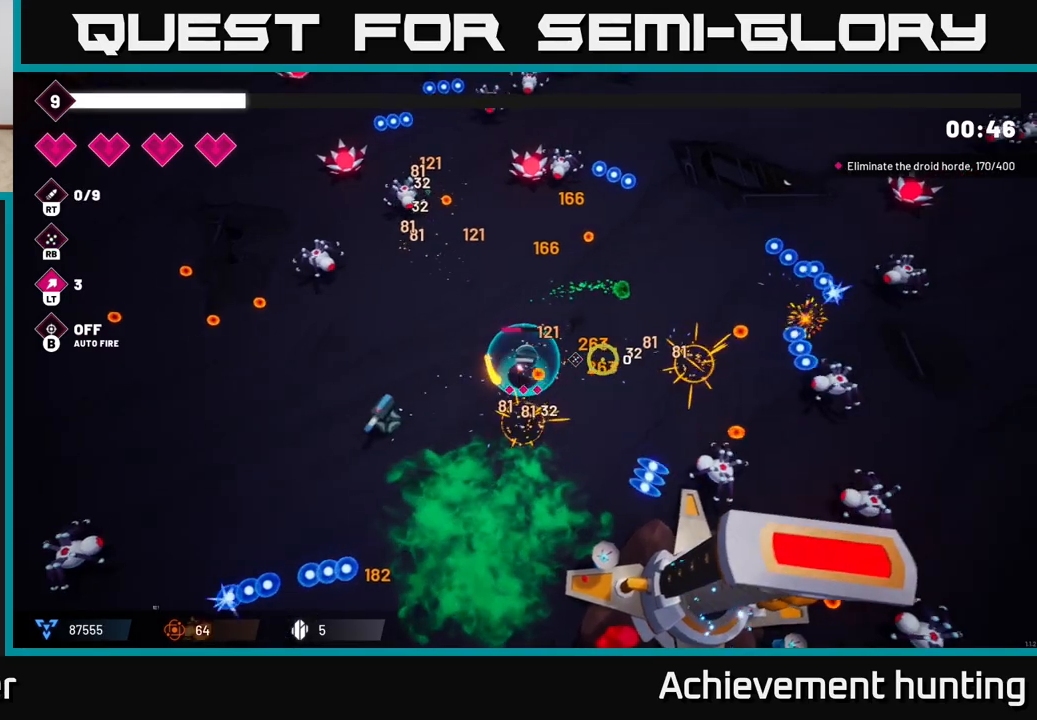
{"buttons": [], "left_stick": "right", "right_stick": "right", "events": [[133, "R1", "up"], [250, "left_stick", "right"]]}
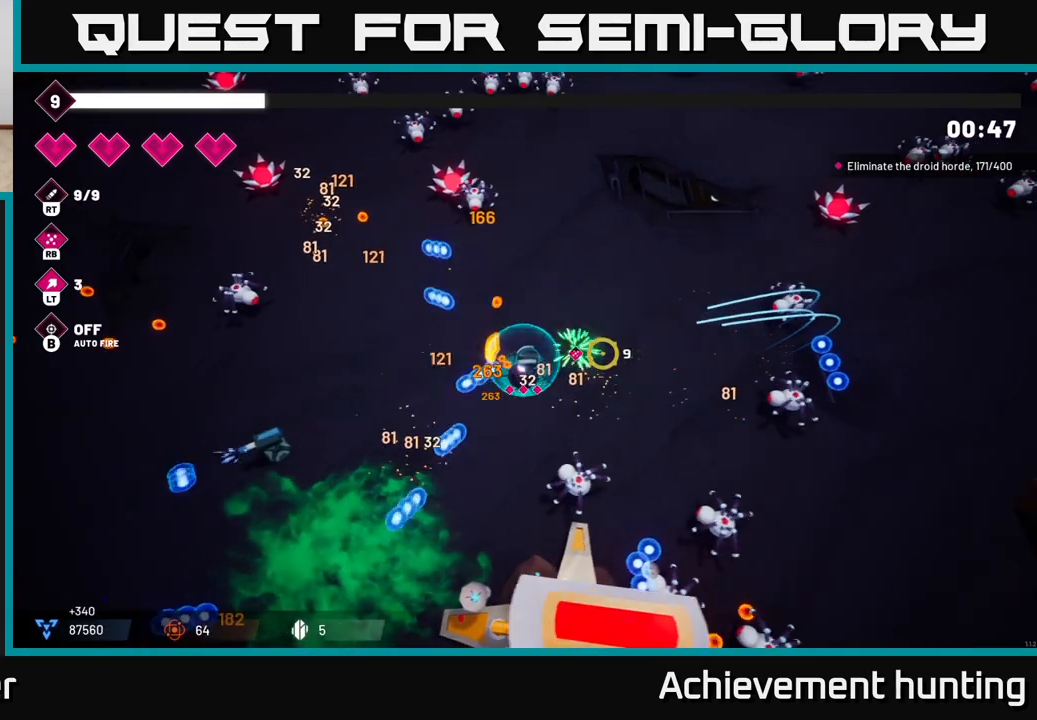
{"buttons": [], "left_stick": "up-right", "right_stick": "down", "events": [[217, "R2", "down"], [383, "R2", "up"], [467, "left_stick", "up-right"], [467, "right_stick", "down"]]}
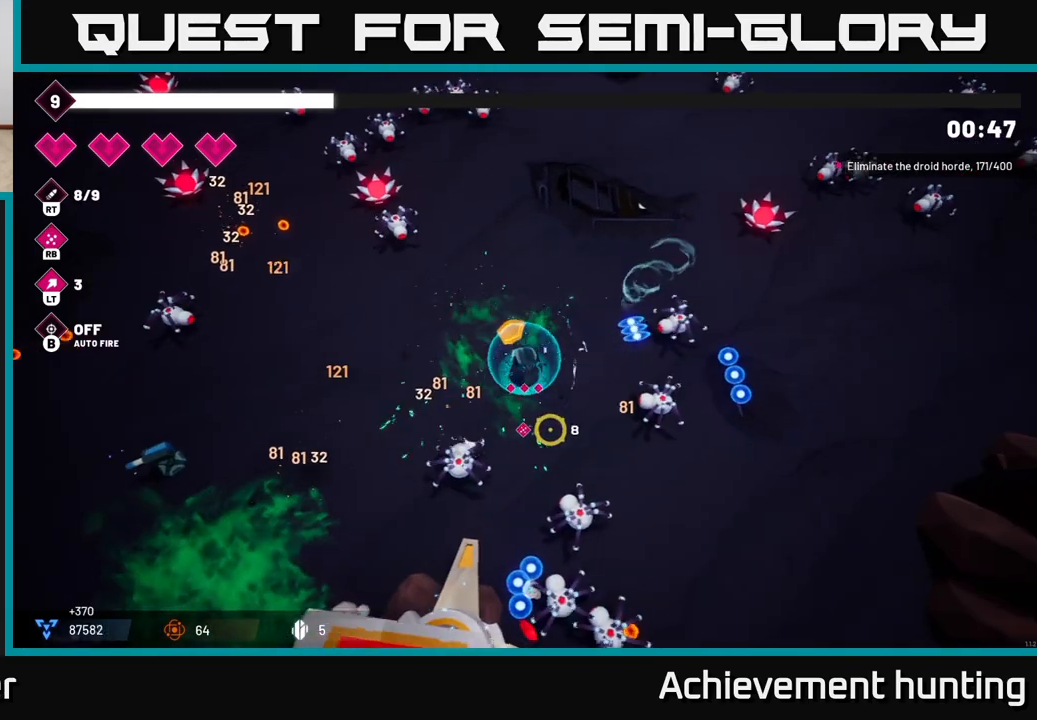
{"buttons": [], "left_stick": "left", "right_stick": "down", "events": [[17, "left_stick", "up"], [33, "R2", "down"], [183, "R2", "up"], [233, "left_stick", "center"], [300, "R2", "down"], [317, "left_stick", "left"], [433, "R2", "up"]]}
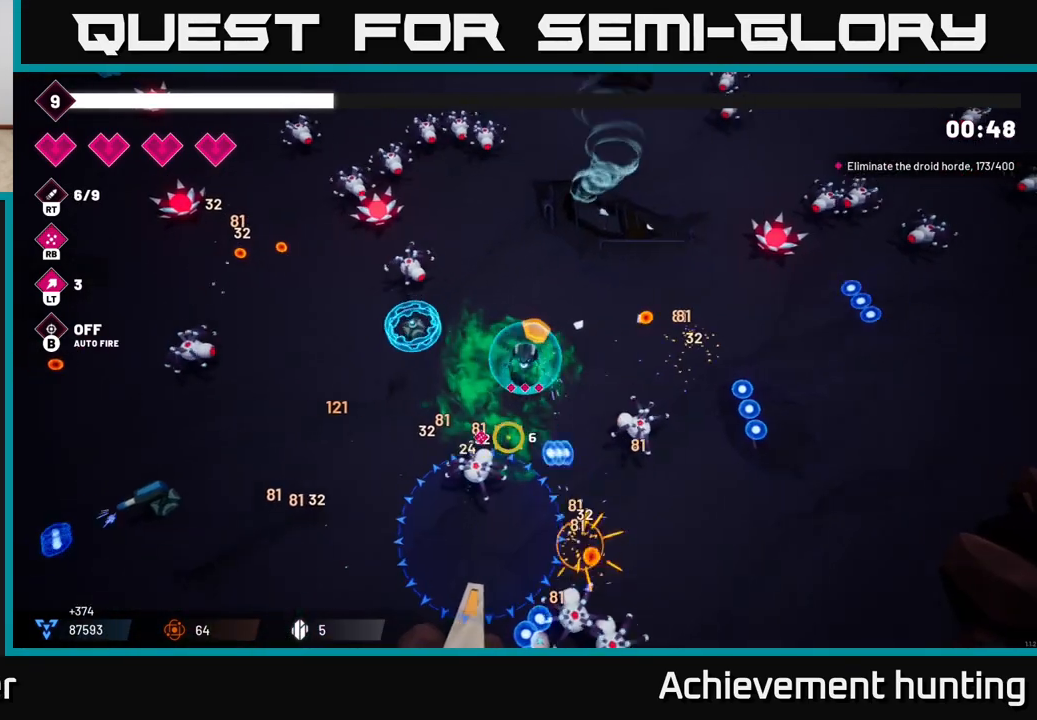
{"buttons": ["R2"], "left_stick": "left", "right_stick": "down-right", "events": [[133, "R2", "down"], [333, "R2", "up"], [350, "right_stick", "down-right"], [433, "R2", "down"]]}
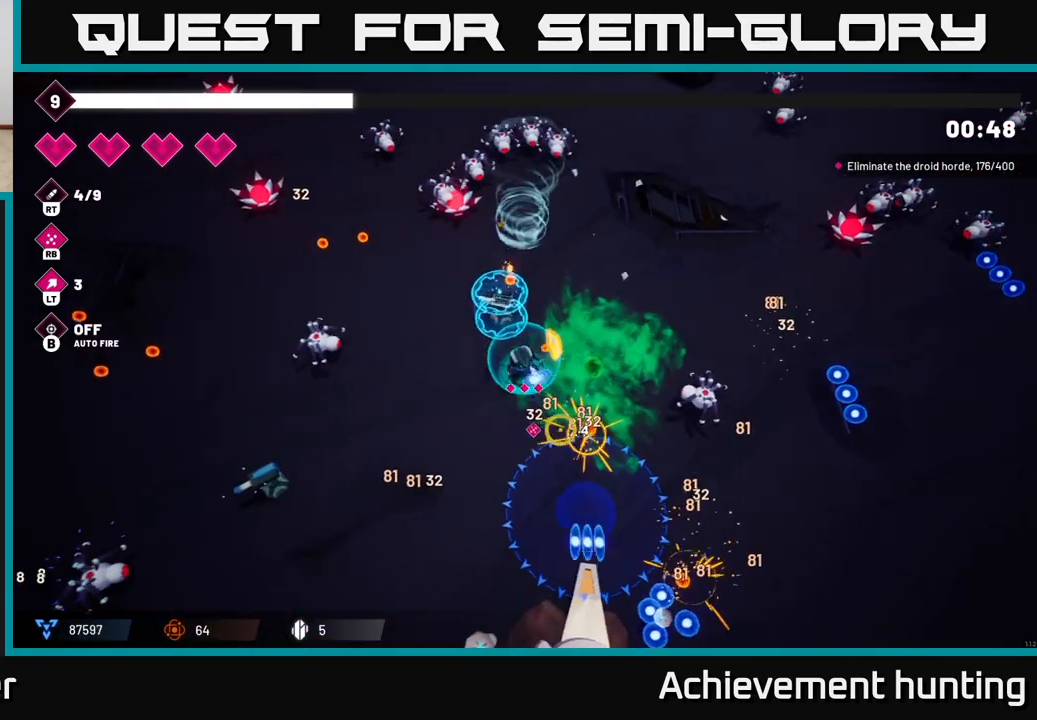
{"buttons": ["R2"], "left_stick": "up-left", "right_stick": "up", "events": [[83, "R2", "up"], [83, "right_stick", "up-left"], [283, "right_stick", "up"], [317, "R2", "down"], [467, "left_stick", "up-left"]]}
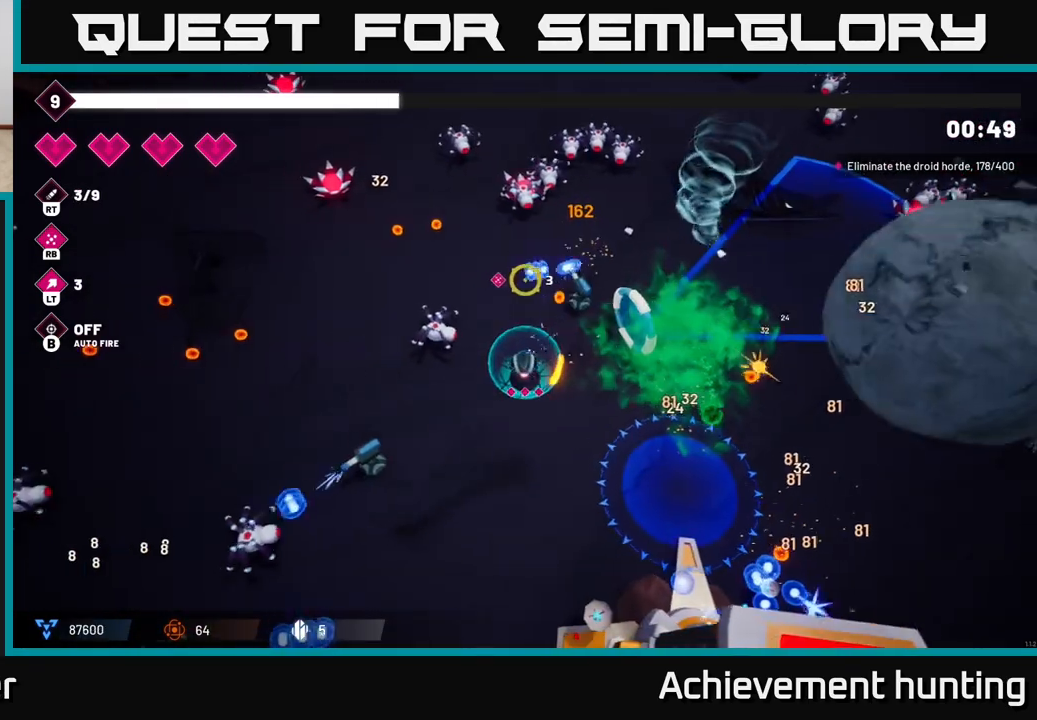
{"buttons": ["R2"], "left_stick": "down", "right_stick": "up", "events": [[17, "R2", "up"], [100, "left_stick", "center"], [117, "R2", "down"], [167, "left_stick", "down-right"], [233, "left_stick", "down"], [283, "R2", "up"], [450, "R2", "down"]]}
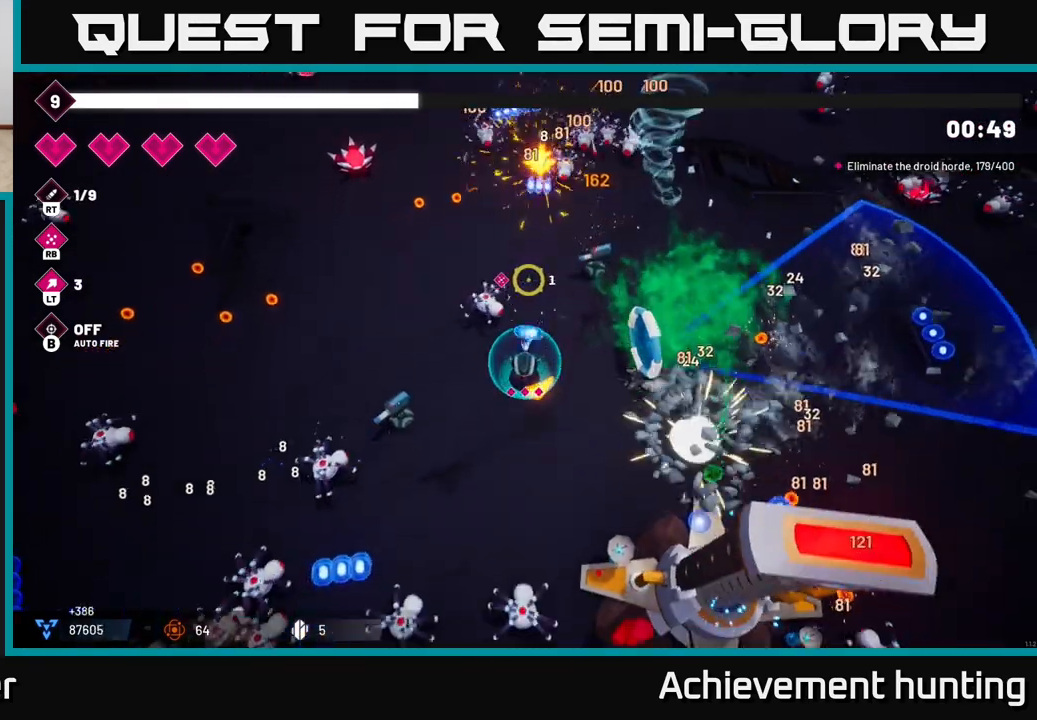
{"buttons": [], "left_stick": "up-left", "right_stick": "up", "events": [[83, "R2", "up"], [117, "left_stick", "left"], [183, "left_stick", "center"], [267, "R2", "down"], [317, "left_stick", "up-left"], [417, "R2", "up"]]}